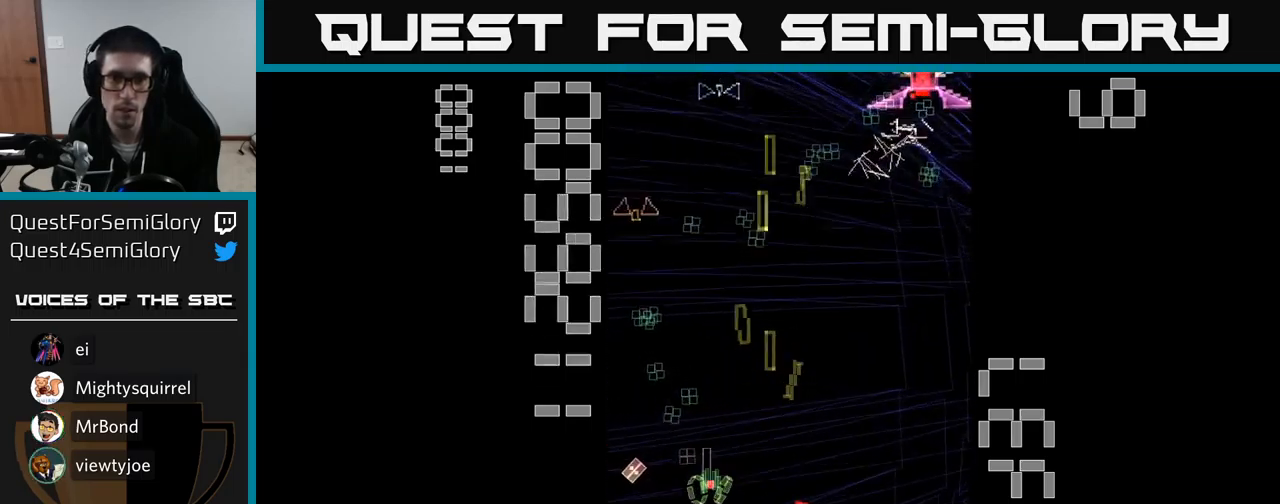
Gameplay with a controller (Xbox layout); each line is a JSON object with the inputs held at the frame after it. "events" lists button and stick changes between this image and that frame as [ms after this image, input, new state], when the widget could be followed in between. Not read: L3 R3 left_stick right_stick.
{"buttons": ["A", "DPAD_UP"], "events": [[16, "DPAD_DOWN", "down"], [150, "DPAD_LEFT", "up"], [233, "DPAD_DOWN", "up"], [233, "DPAD_RIGHT", "down"], [316, "DPAD_UP", "down"], [350, "DPAD_RIGHT", "up"]]}
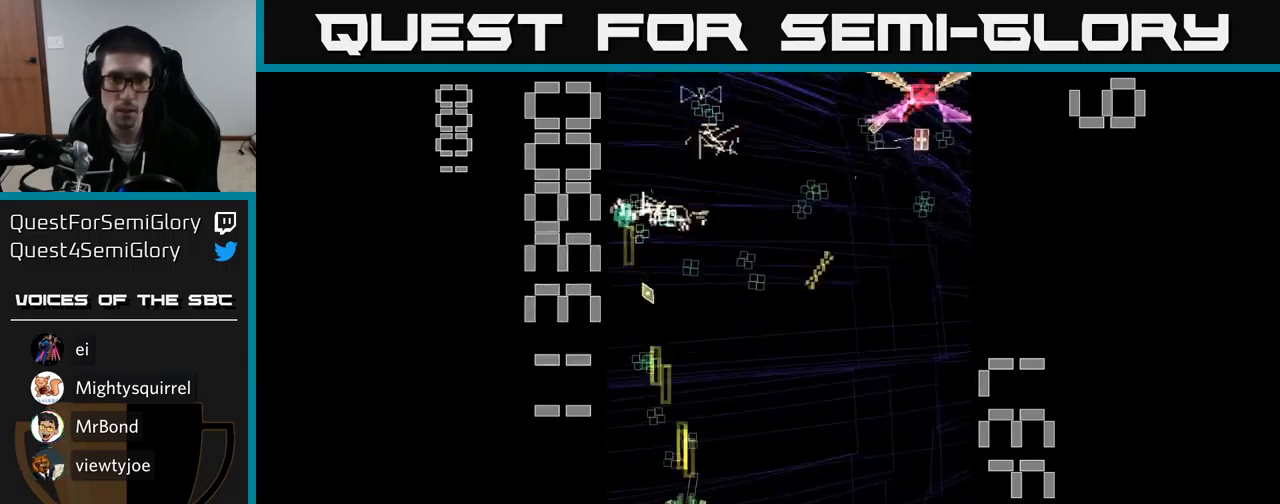
{"buttons": ["A", "DPAD_RIGHT"], "events": [[166, "DPAD_UP", "up"], [200, "DPAD_DOWN", "down"], [266, "DPAD_RIGHT", "down"], [350, "DPAD_DOWN", "up"]]}
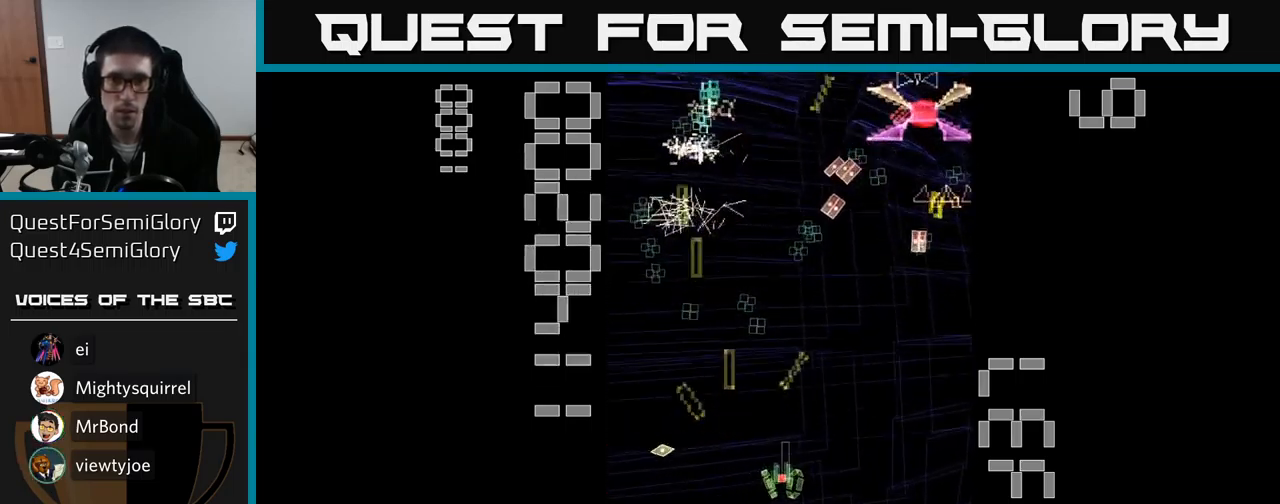
{"buttons": ["A", "X", "DPAD_DOWN", "DPAD_LEFT"], "events": [[133, "X", "down"], [150, "DPAD_UP", "down"], [233, "DPAD_UP", "up"], [333, "DPAD_RIGHT", "up"], [366, "DPAD_DOWN", "down"], [450, "DPAD_LEFT", "down"]]}
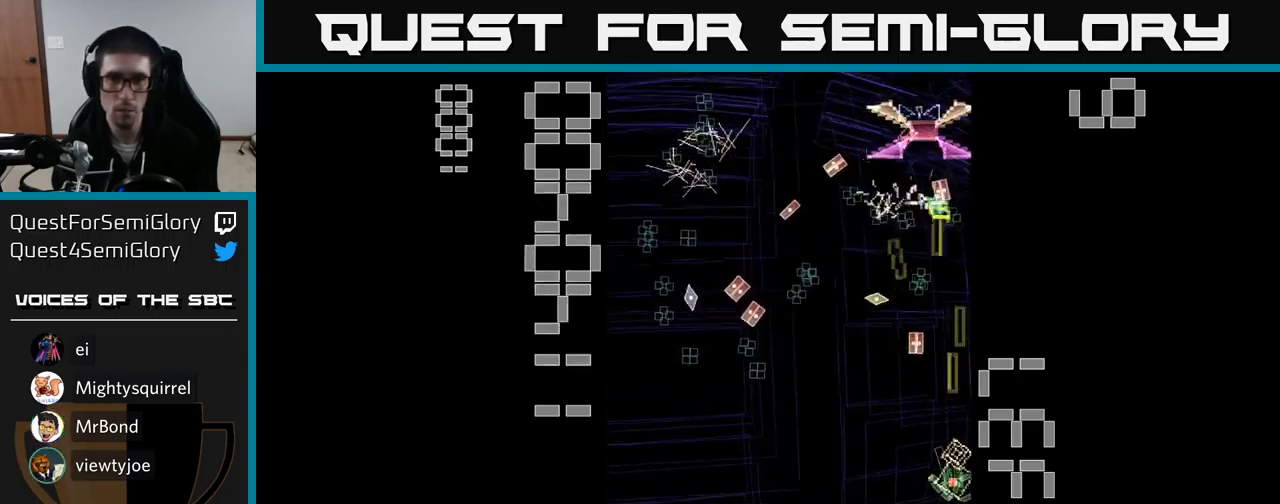
{"buttons": ["A", "X", "DPAD_UP"], "events": [[50, "DPAD_DOWN", "up"], [233, "DPAD_UP", "down"], [416, "DPAD_LEFT", "up"]]}
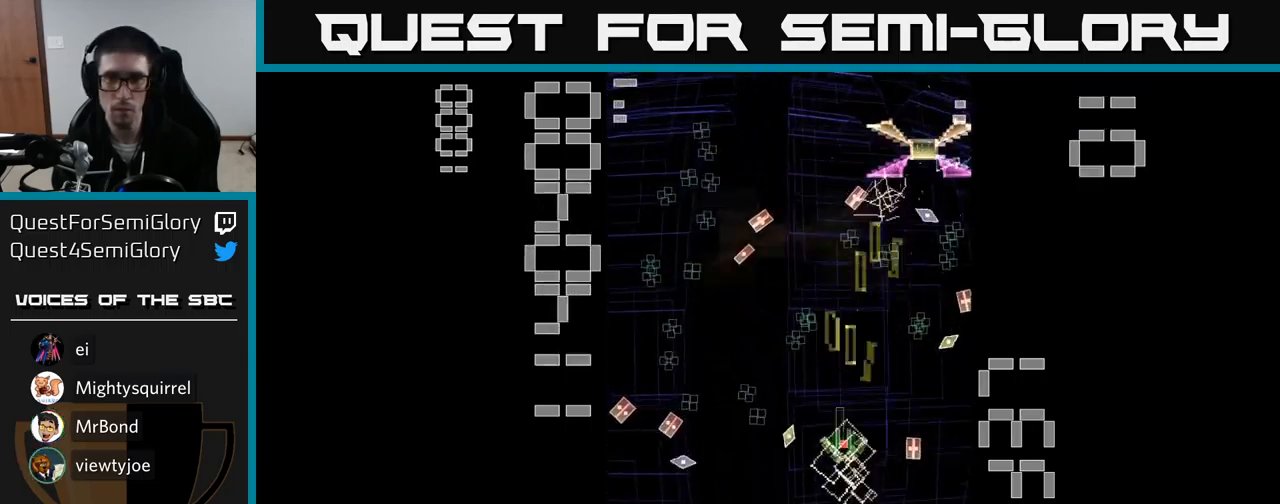
{"buttons": ["A", "DPAD_DOWN"], "events": [[50, "DPAD_RIGHT", "down"], [283, "DPAD_RIGHT", "up"], [350, "DPAD_UP", "up"], [383, "DPAD_DOWN", "down"], [383, "X", "up"]]}
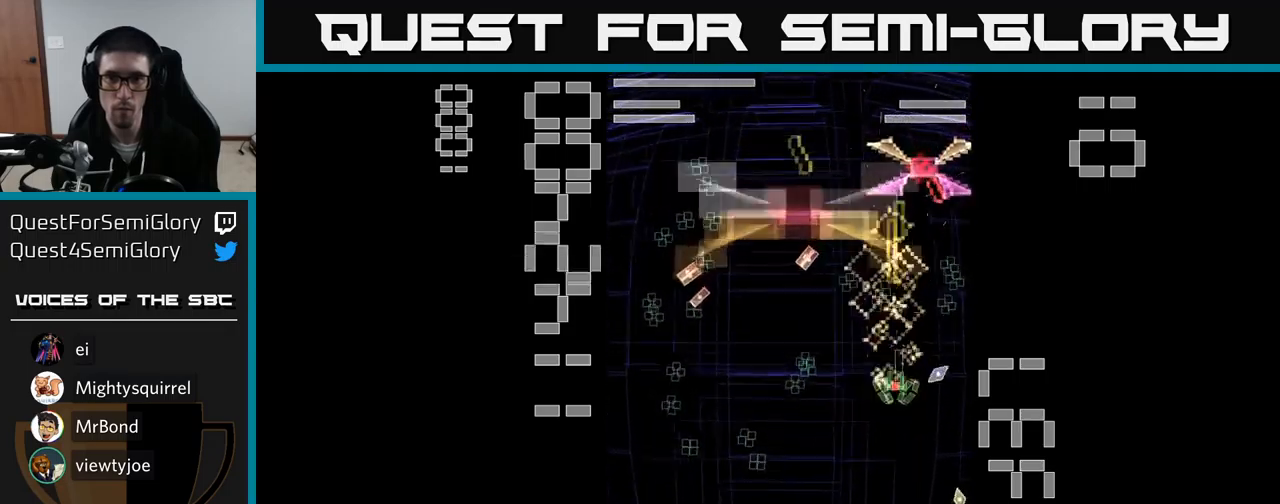
{"buttons": ["A", "DPAD_UP"], "events": [[100, "DPAD_LEFT", "down"], [133, "DPAD_DOWN", "up"], [283, "DPAD_DOWN", "down"], [433, "DPAD_DOWN", "up"], [483, "DPAD_UP", "down"], [500, "DPAD_LEFT", "up"]]}
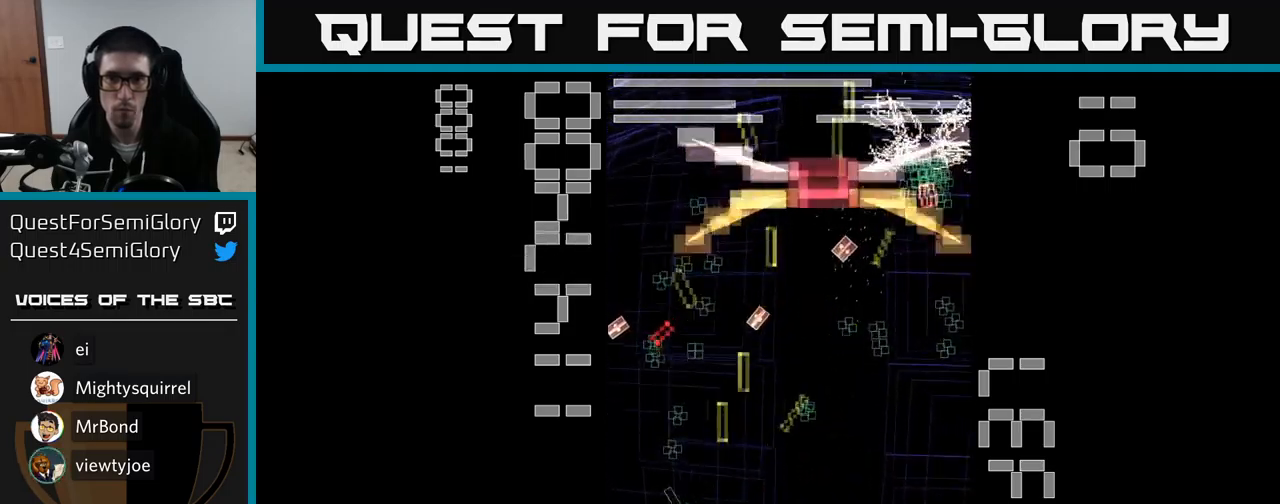
{"buttons": ["A", "DPAD_UP", "DPAD_RIGHT"], "events": [[83, "DPAD_RIGHT", "down"], [117, "DPAD_UP", "up"], [367, "DPAD_UP", "down"]]}
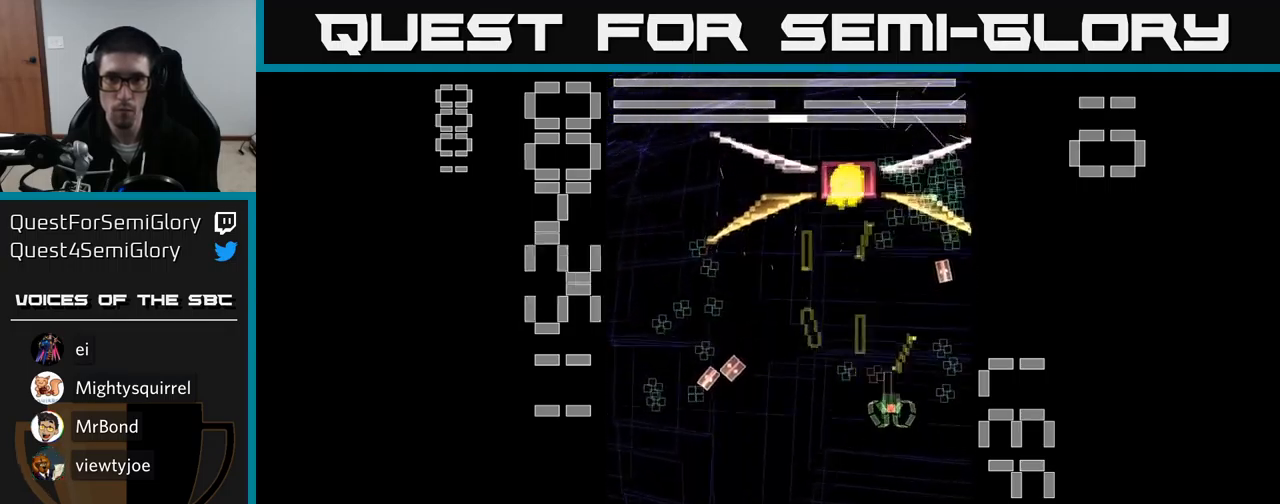
{"buttons": ["A", "DPAD_DOWN", "DPAD_RIGHT"]}
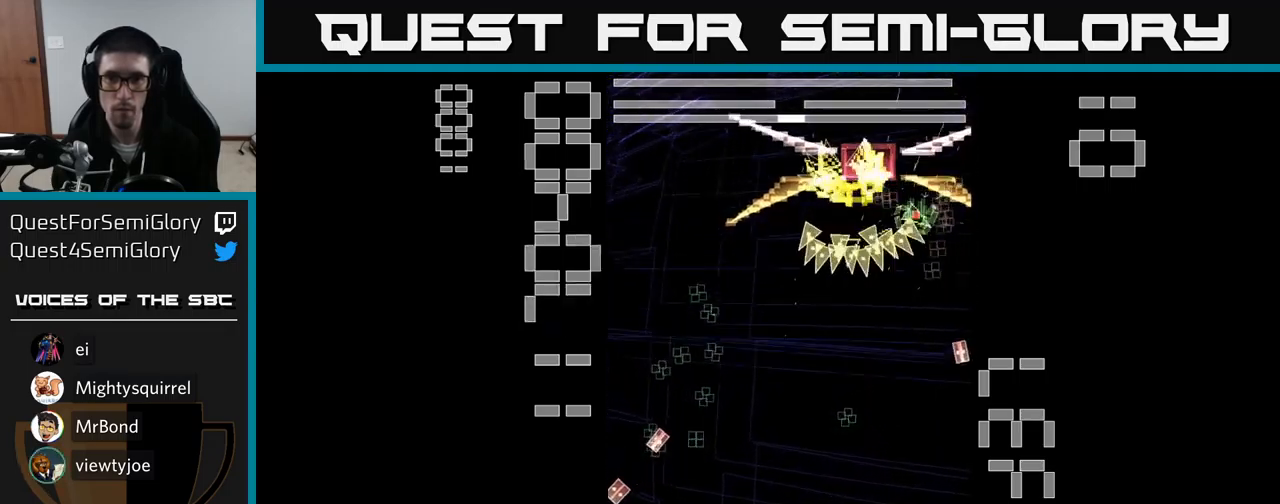
{"buttons": ["A", "X", "DPAD_DOWN", "DPAD_RIGHT"], "events": [[33, "X", "down"], [50, "DPAD_RIGHT", "up"], [167, "DPAD_RIGHT", "down"]]}
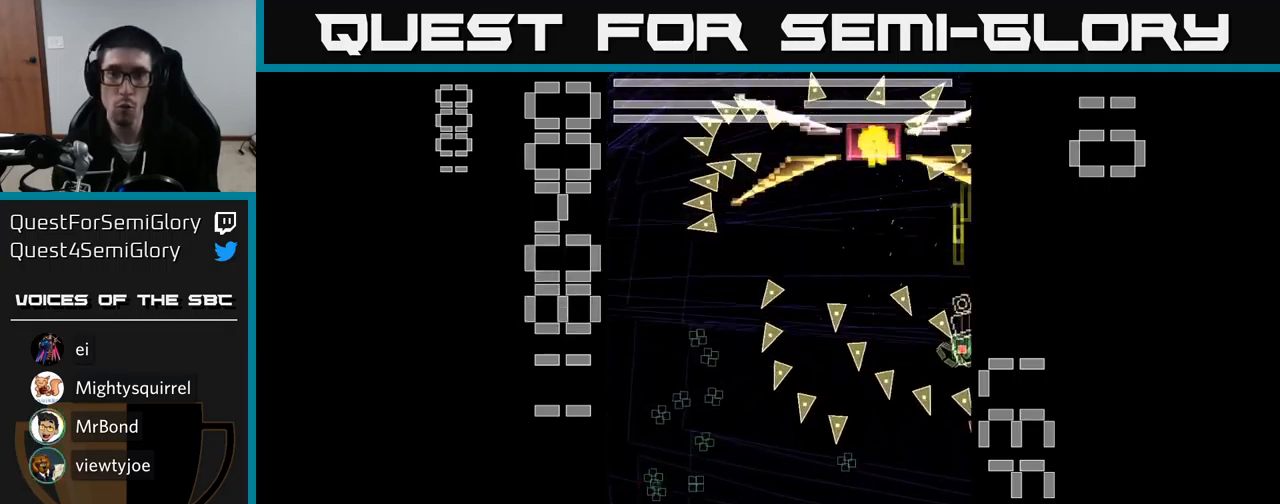
{"buttons": ["A", "X", "DPAD_UP", "DPAD_LEFT"], "events": [[17, "DPAD_RIGHT", "up"], [33, "DPAD_RIGHT", "down"], [67, "DPAD_RIGHT", "up"], [317, "DPAD_DOWN", "up"], [350, "DPAD_LEFT", "down"], [400, "DPAD_UP", "down"]]}
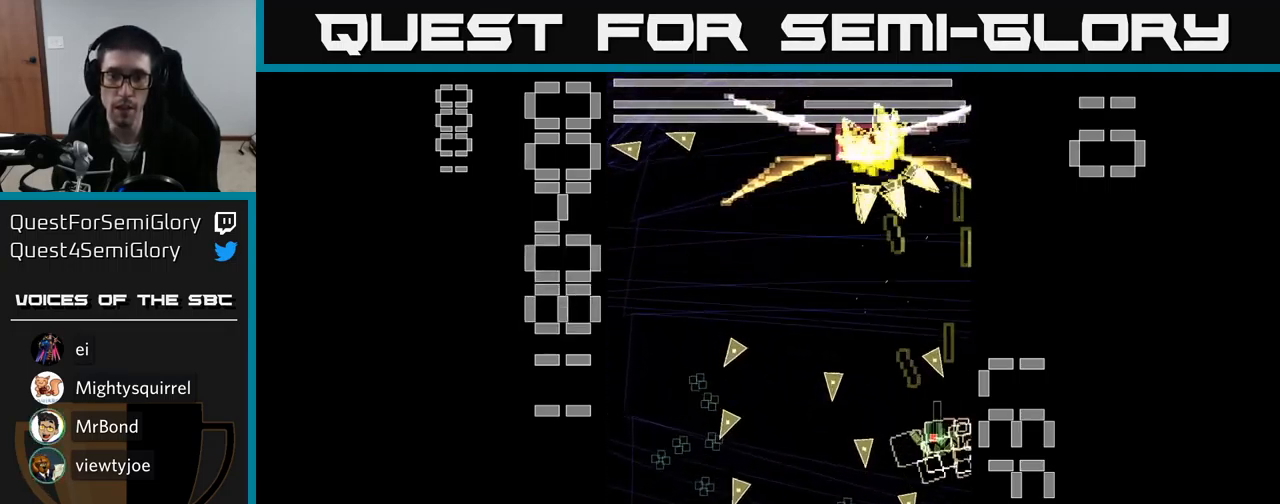
{"buttons": ["A", "DPAD_DOWN", "DPAD_LEFT"], "events": [[200, "DPAD_LEFT", "up"], [283, "DPAD_LEFT", "down"], [317, "DPAD_UP", "up"], [317, "X", "up"], [450, "DPAD_DOWN", "down"]]}
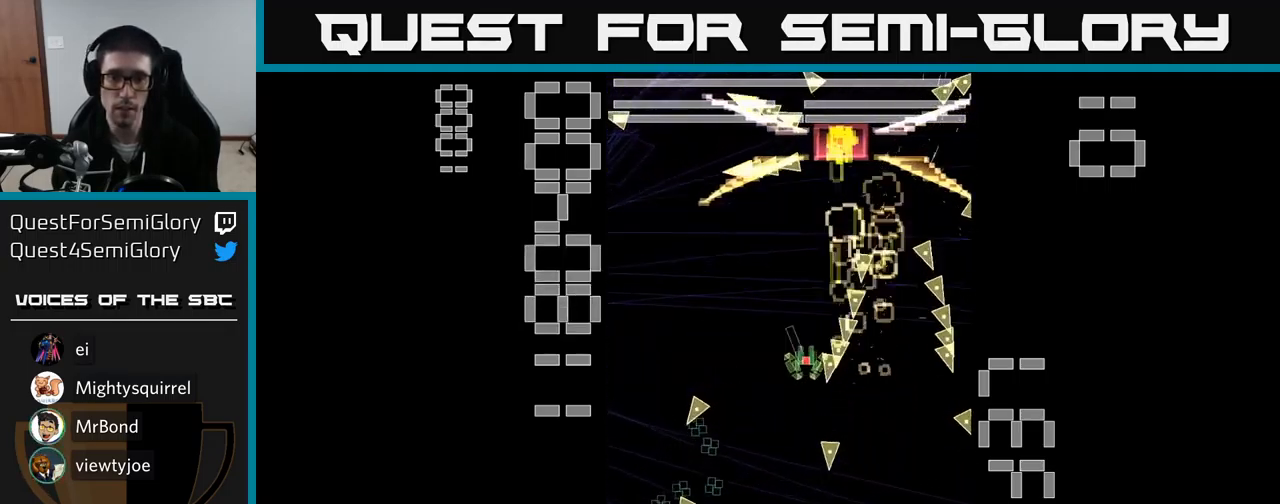
{"buttons": ["A", "X", "DPAD_DOWN"], "events": [[67, "DPAD_LEFT", "up"], [183, "DPAD_LEFT", "down"], [200, "DPAD_DOWN", "up"], [283, "DPAD_DOWN", "down"], [300, "DPAD_LEFT", "up"], [433, "X", "down"]]}
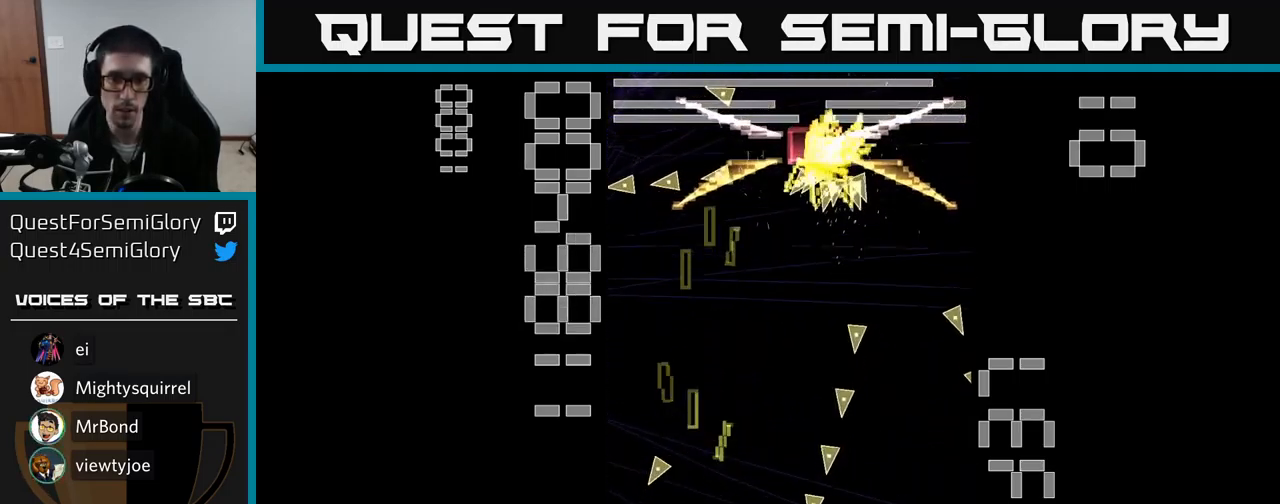
{"buttons": ["A", "X", "DPAD_UP", "DPAD_RIGHT"], "events": [[33, "DPAD_DOWN", "up"], [200, "DPAD_UP", "down"], [333, "DPAD_RIGHT", "down"]]}
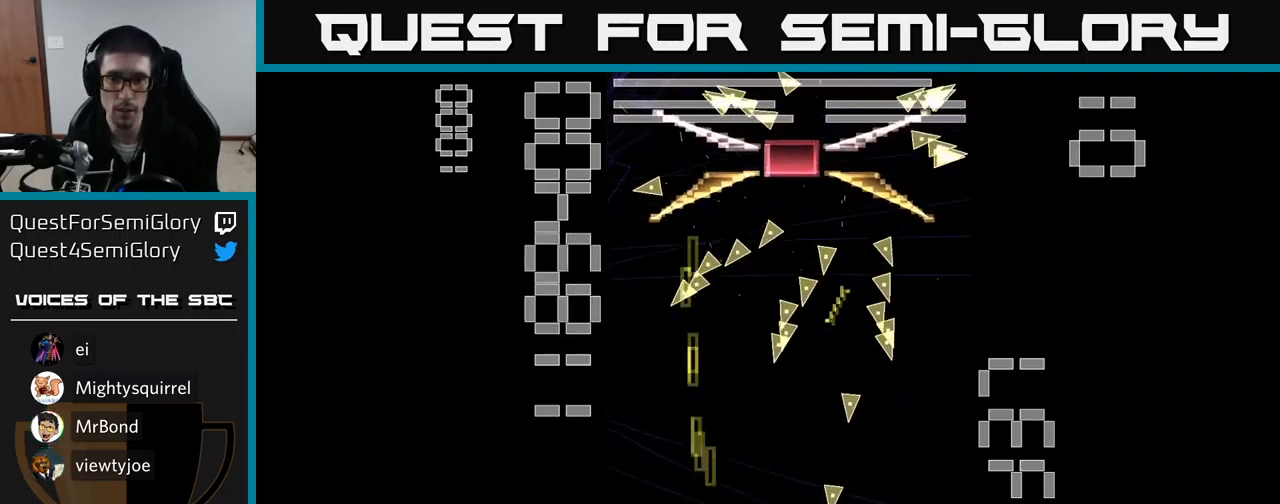
{"buttons": ["A", "X", "DPAD_UP"], "events": [[33, "DPAD_RIGHT", "up"], [150, "DPAD_UP", "up"], [233, "DPAD_LEFT", "down"], [300, "DPAD_UP", "down"], [367, "DPAD_LEFT", "up"]]}
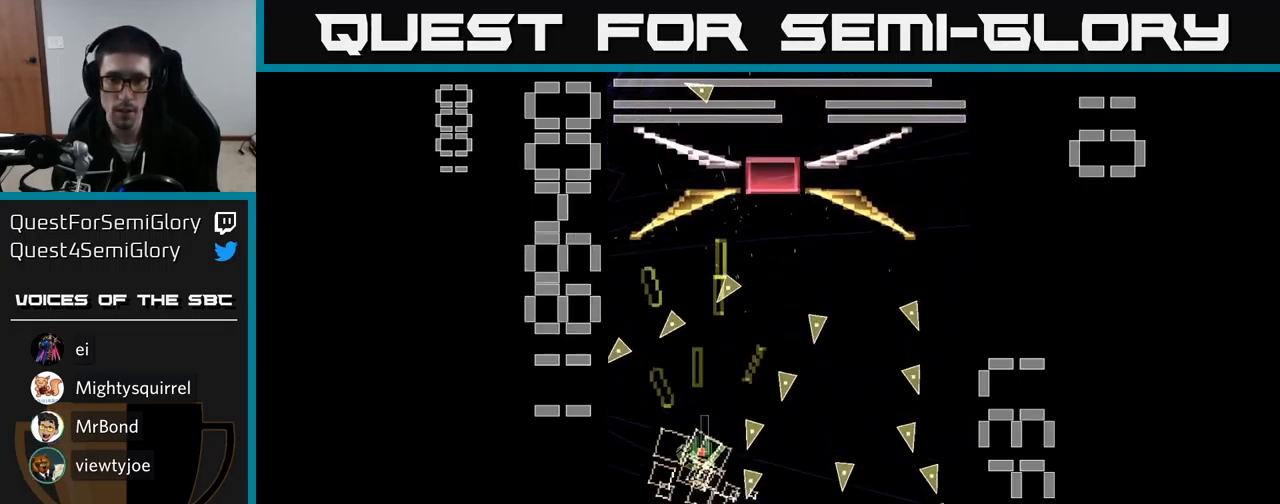
{"buttons": ["A", "X", "DPAD_RIGHT"], "events": [[50, "DPAD_RIGHT", "down"], [400, "DPAD_UP", "up"]]}
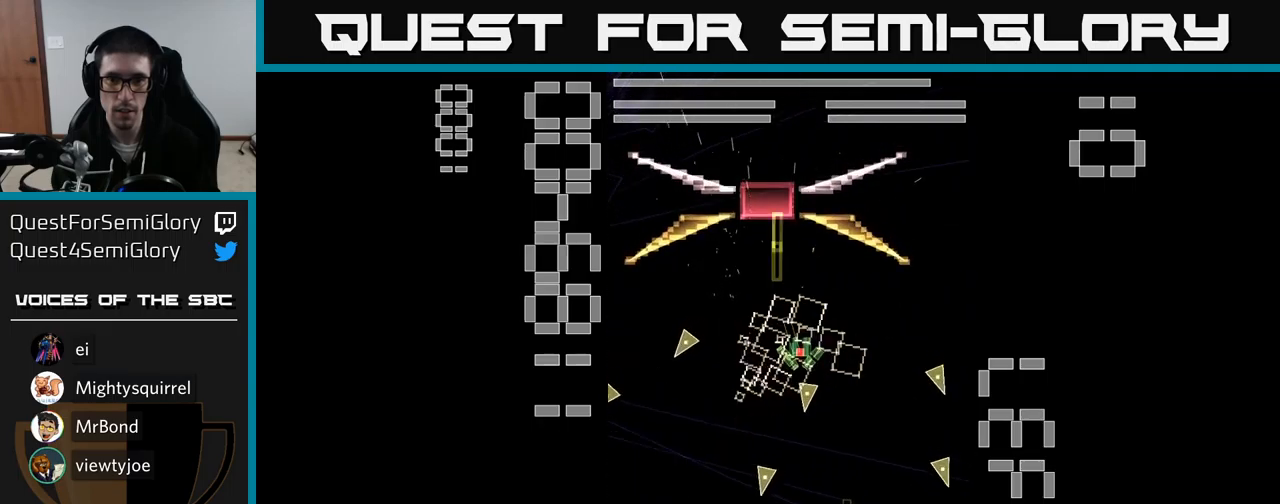
{"buttons": ["A", "X", "DPAD_DOWN"], "events": [[50, "DPAD_DOWN", "down"], [100, "DPAD_RIGHT", "up"], [117, "X", "up"], [184, "X", "down"], [300, "DPAD_DOWN", "up"], [400, "DPAD_DOWN", "down"]]}
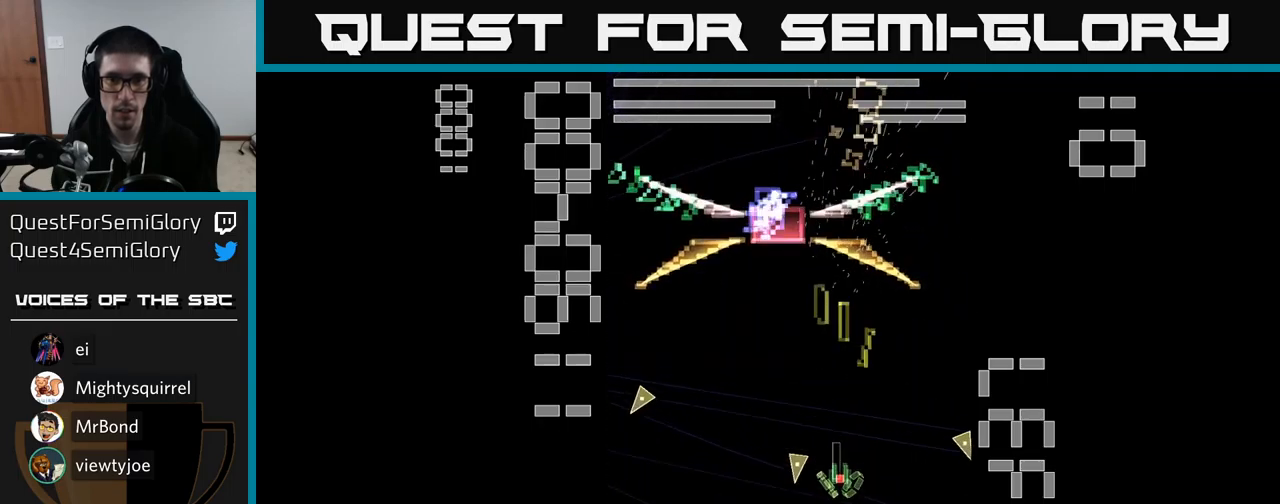
{"buttons": ["A", "X", "DPAD_RIGHT"], "events": [[17, "DPAD_DOWN", "up"], [17, "DPAD_RIGHT", "down"], [250, "DPAD_RIGHT", "up"], [500, "DPAD_RIGHT", "down"]]}
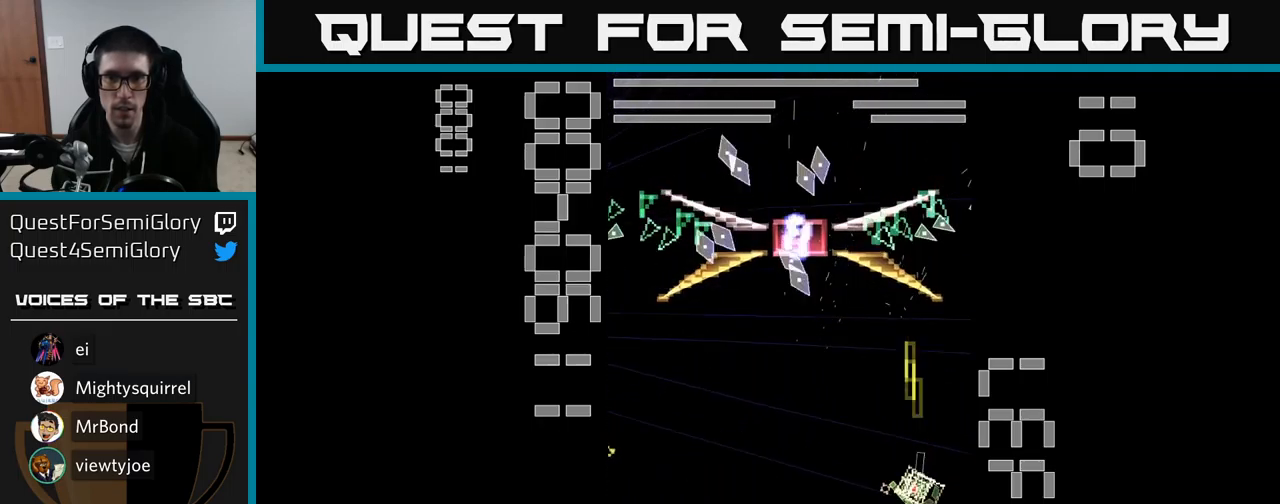
{"buttons": ["A", "DPAD_DOWN"], "events": [[134, "DPAD_RIGHT", "up"], [134, "DPAD_UP", "down"], [234, "DPAD_LEFT", "down"], [350, "DPAD_LEFT", "up"], [350, "DPAD_UP", "up"], [417, "DPAD_DOWN", "down"], [484, "X", "up"]]}
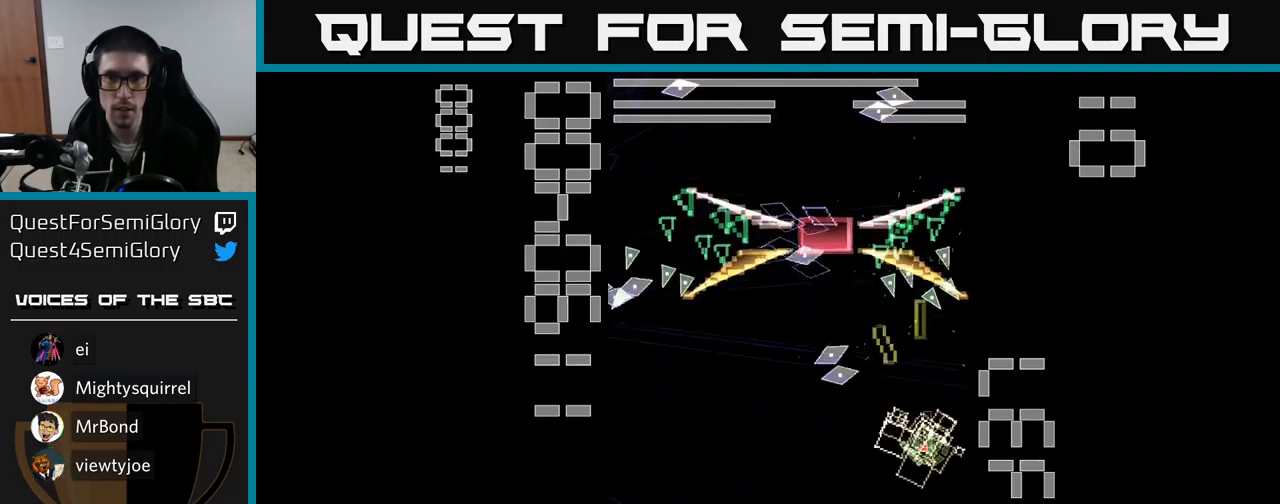
{"buttons": ["A", "X", "DPAD_UP"], "events": [[117, "DPAD_LEFT", "down"], [200, "DPAD_DOWN", "up"], [334, "X", "down"], [367, "DPAD_UP", "down"], [417, "DPAD_LEFT", "up"]]}
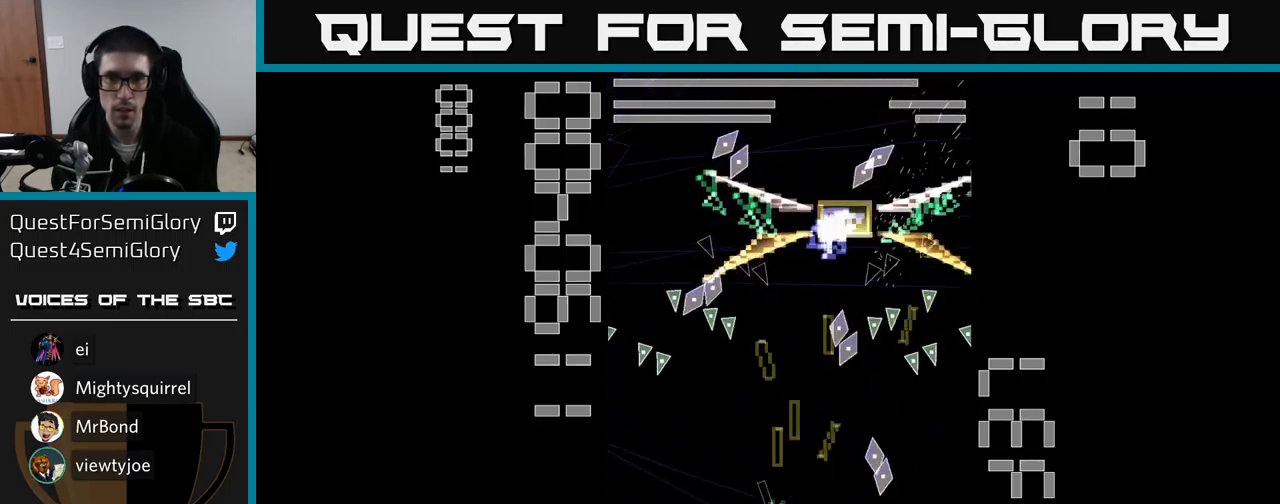
{"buttons": ["A", "X", "DPAD_UP"], "events": [[100, "DPAD_UP", "up"], [384, "DPAD_UP", "down"]]}
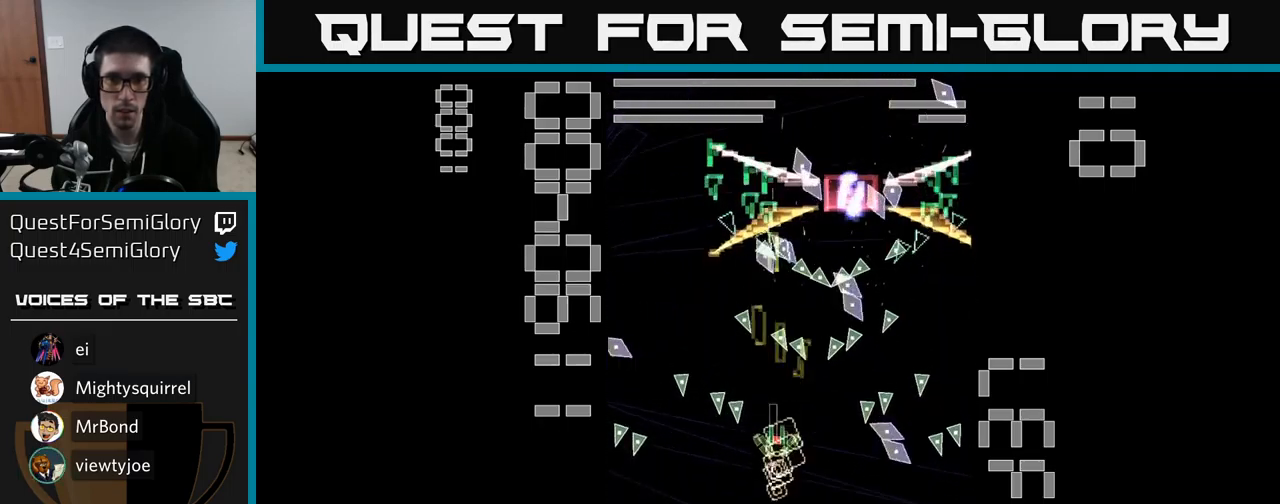
{"buttons": ["A", "X", "DPAD_RIGHT"], "events": [[150, "DPAD_LEFT", "down"], [184, "DPAD_UP", "up"], [400, "DPAD_LEFT", "up"], [450, "DPAD_RIGHT", "down"]]}
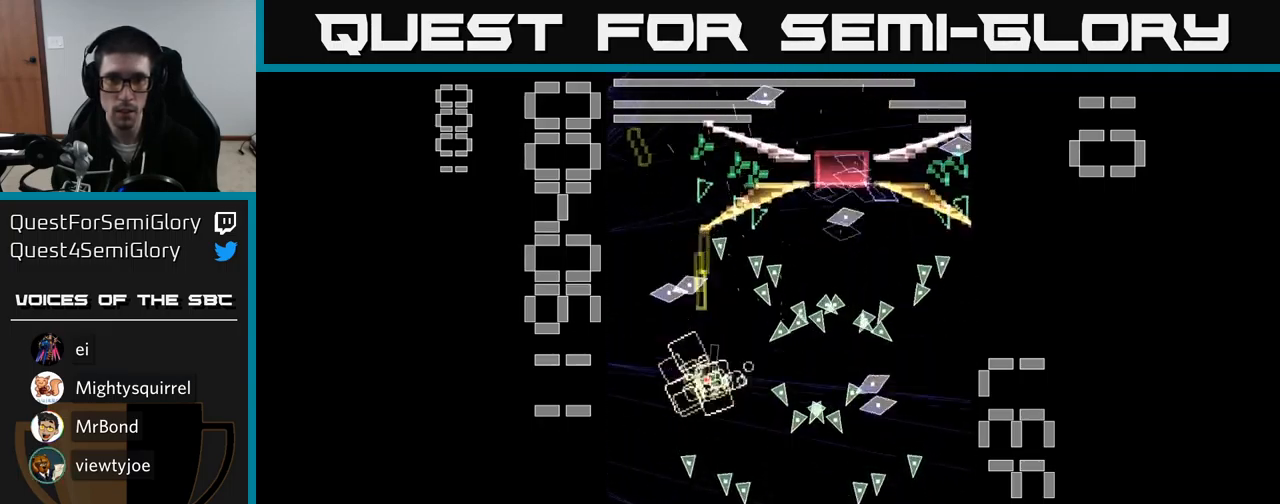
{"buttons": ["A", "X"], "events": [[50, "DPAD_RIGHT", "up"], [134, "X", "up"], [150, "DPAD_LEFT", "down"], [184, "DPAD_DOWN", "down"], [217, "X", "down"], [250, "DPAD_LEFT", "up"], [434, "DPAD_DOWN", "up"]]}
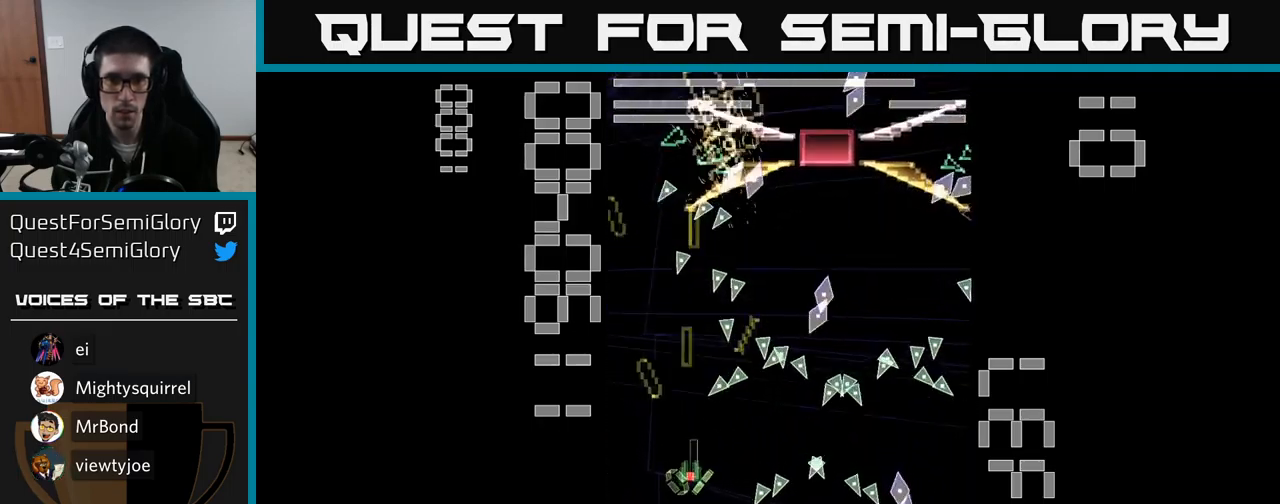
{"buttons": ["A", "X"], "events": [[150, "DPAD_RIGHT", "down"], [284, "DPAD_RIGHT", "up"]]}
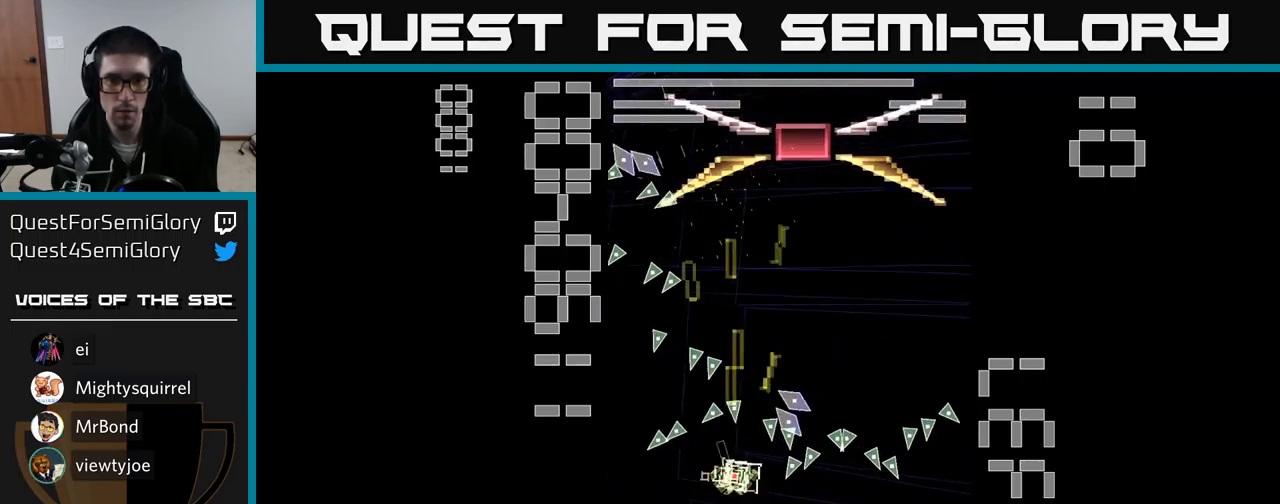
{"buttons": ["A", "X", "DPAD_UP", "DPAD_RIGHT"], "events": [[34, "DPAD_LEFT", "down"], [167, "DPAD_LEFT", "up"], [167, "DPAD_UP", "down"], [234, "DPAD_RIGHT", "down"]]}
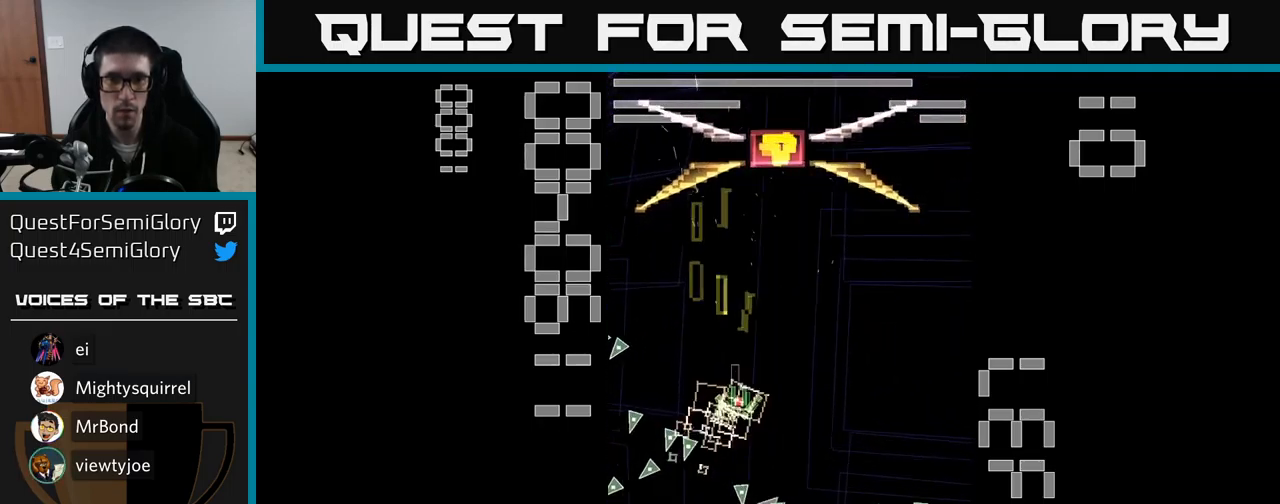
{"buttons": ["A"], "events": [[34, "DPAD_UP", "up"], [283, "DPAD_UP", "down"], [316, "DPAD_RIGHT", "up"], [433, "X", "up"], [500, "DPAD_UP", "up"]]}
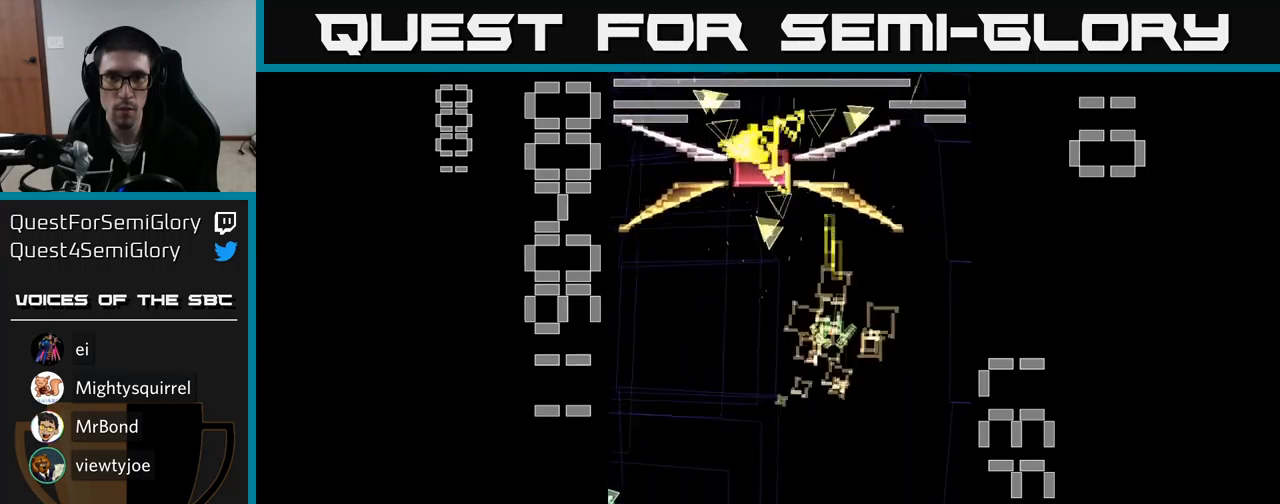
{"buttons": ["A", "X", "DPAD_RIGHT"], "events": [[116, "DPAD_DOWN", "down"], [216, "X", "down"], [400, "DPAD_RIGHT", "down"], [450, "DPAD_DOWN", "up"]]}
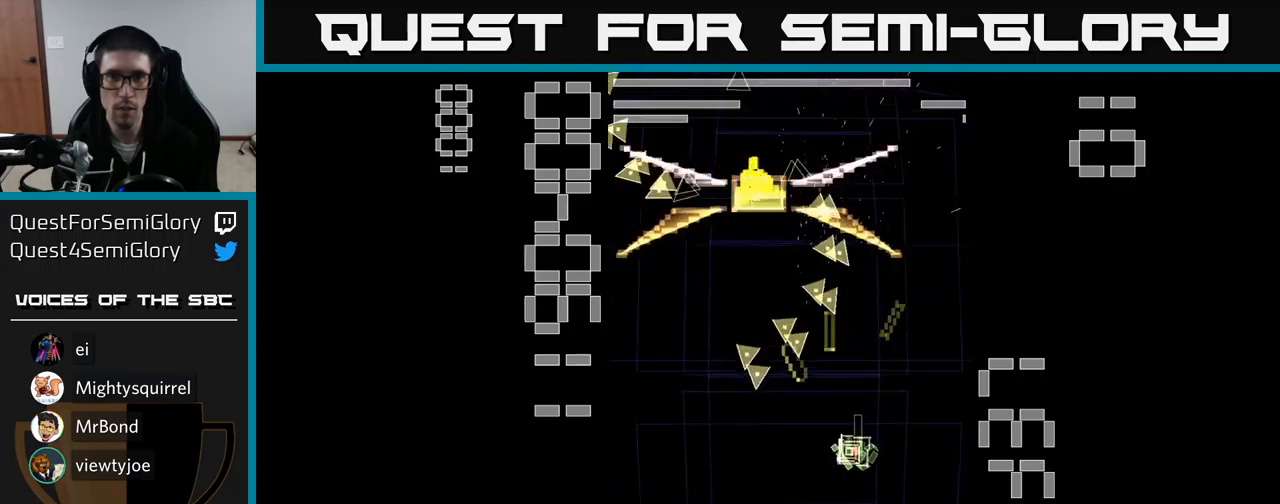
{"buttons": ["A", "X", "DPAD_LEFT"], "events": [[133, "DPAD_RIGHT", "up"], [266, "DPAD_LEFT", "down"], [283, "DPAD_DOWN", "down"], [350, "DPAD_LEFT", "up"], [416, "DPAD_DOWN", "up"], [466, "DPAD_LEFT", "down"]]}
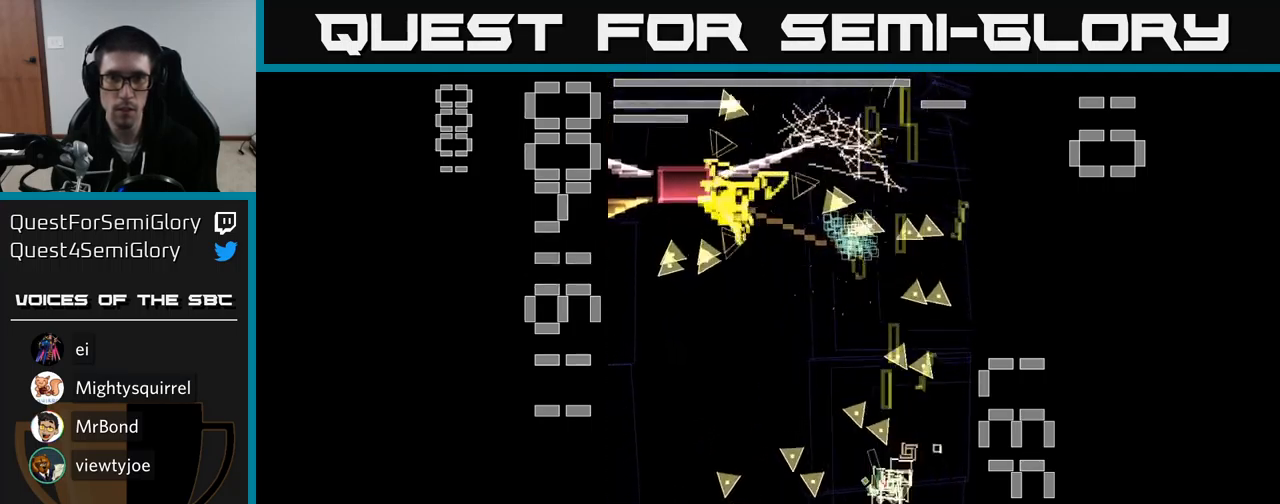
{"buttons": ["A", "DPAD_RIGHT"], "events": [[66, "DPAD_UP", "down"], [166, "DPAD_LEFT", "up"], [283, "DPAD_LEFT", "down"], [416, "DPAD_LEFT", "up"], [466, "DPAD_RIGHT", "down"], [466, "DPAD_UP", "up"], [466, "X", "up"]]}
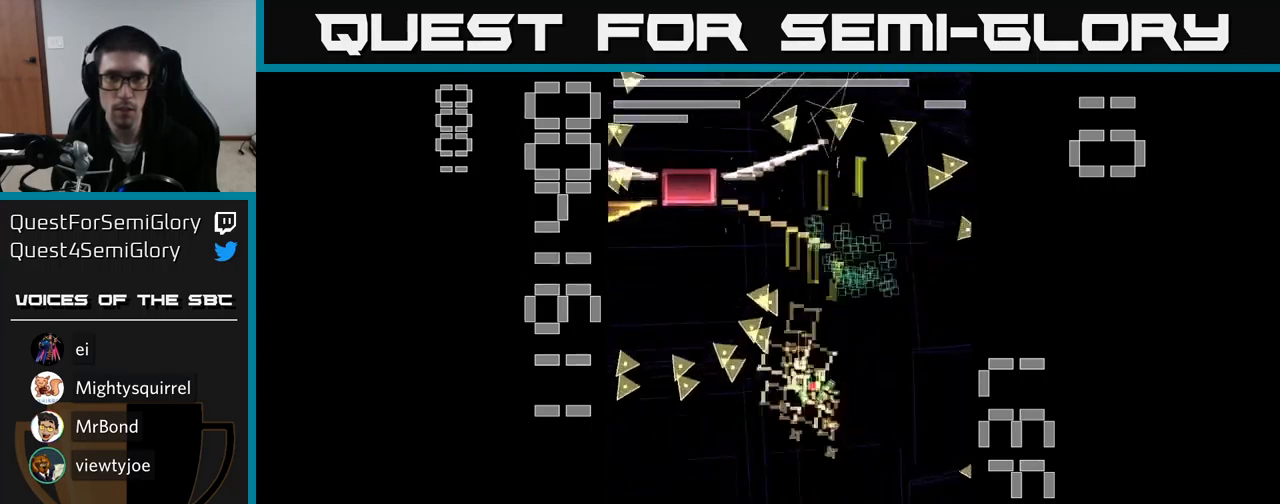
{"buttons": ["A", "X"], "events": [[150, "DPAD_RIGHT", "up"], [150, "DPAD_UP", "down"], [300, "DPAD_LEFT", "down"], [366, "DPAD_UP", "up"], [416, "DPAD_LEFT", "up"], [466, "DPAD_RIGHT", "down"], [483, "DPAD_RIGHT", "up"], [500, "X", "down"]]}
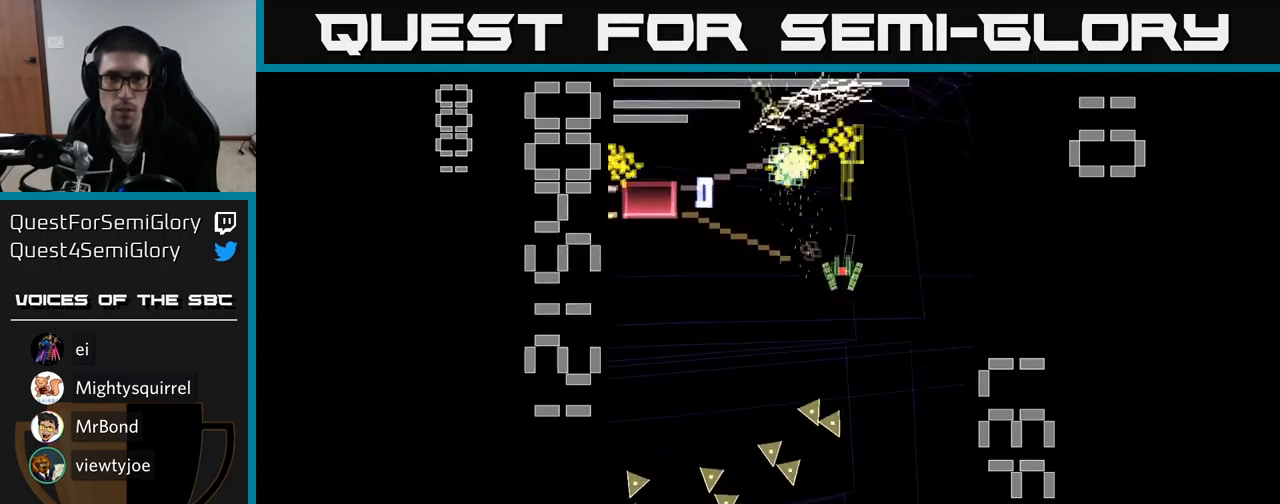
{"buttons": ["A", "X", "DPAD_UP", "DPAD_LEFT"], "events": [[50, "DPAD_DOWN", "down"], [66, "DPAD_LEFT", "down"], [183, "DPAD_LEFT", "up"], [200, "DPAD_DOWN", "up"], [300, "DPAD_UP", "down"], [466, "DPAD_LEFT", "down"]]}